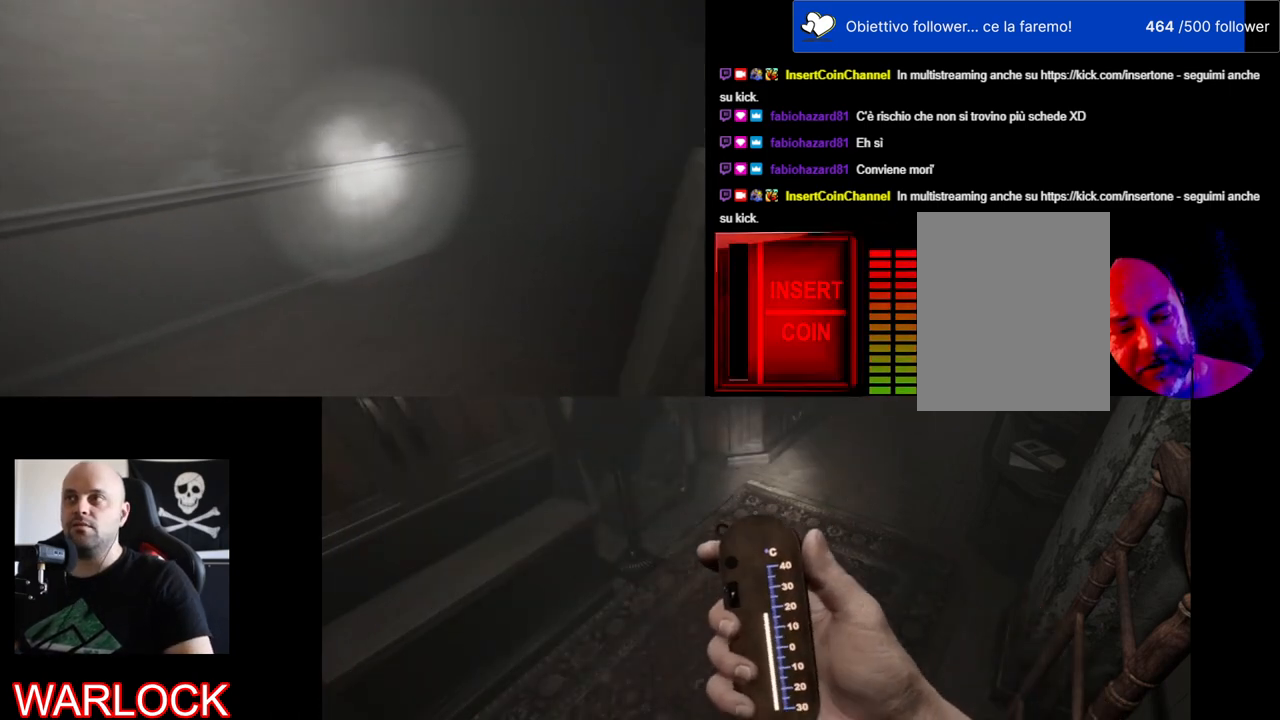
Gameplay with keyboard and mouse; each line is a JSON object with the keys and mouse buttons held at the frame after it. "events" lists presses ("down") and releases ("up") of "a", "c", "ctrl", "d", "e", "f", "q", "r", "s", "shift", "space", "tab", "w", "x", "z", "mouse_left", "mouse_wheel" and "mouse_right" between this image and that frame as [ms after this image, input, new state], when the widget could be followed in between. "mouse_left", "mouse_wheel", "mouse_right" = the "left", "wheel", "right" buttons of the "mouse" list. No other keys are recorded. "wheel" means that the mouse wheel is clicked or scrolled. Mouse movement is not recorded.
{"keys": ["shift", "w"], "mouse": [], "events": []}
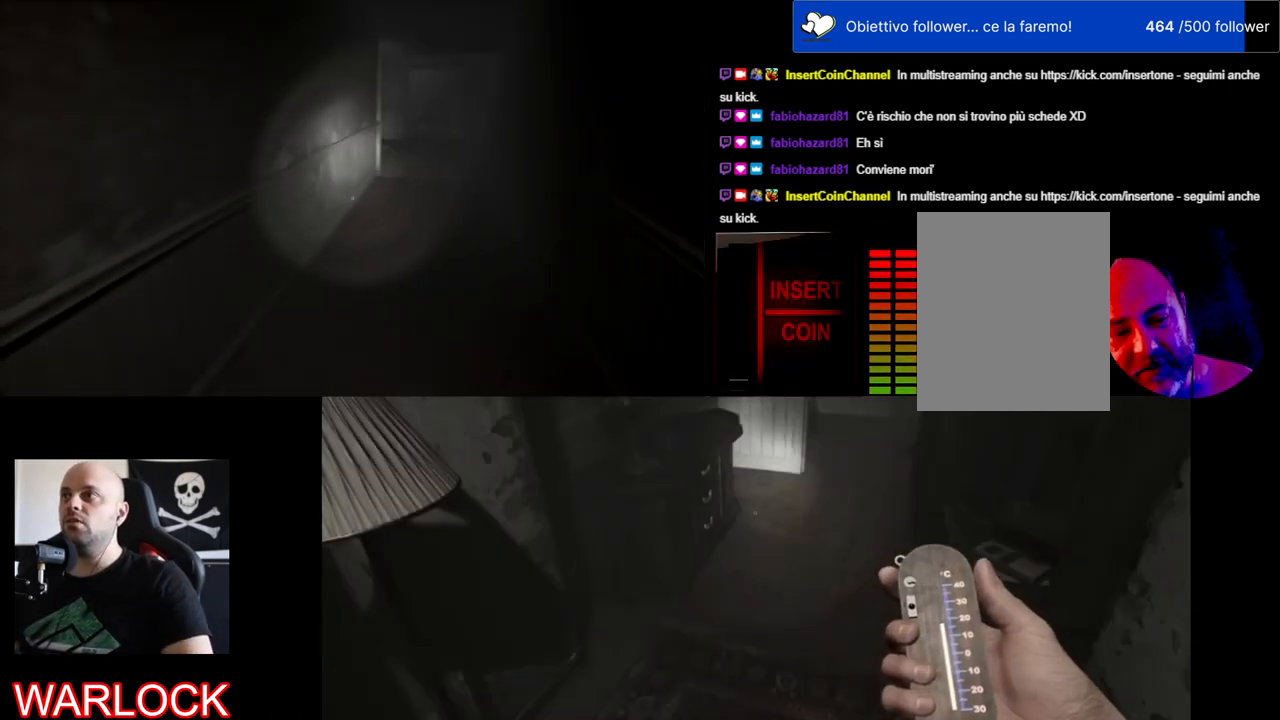
{"keys": ["shift", "w"], "mouse": [], "events": [[34, "shift", "up"], [67, "w", "up"], [234, "w", "down"], [300, "shift", "down"]]}
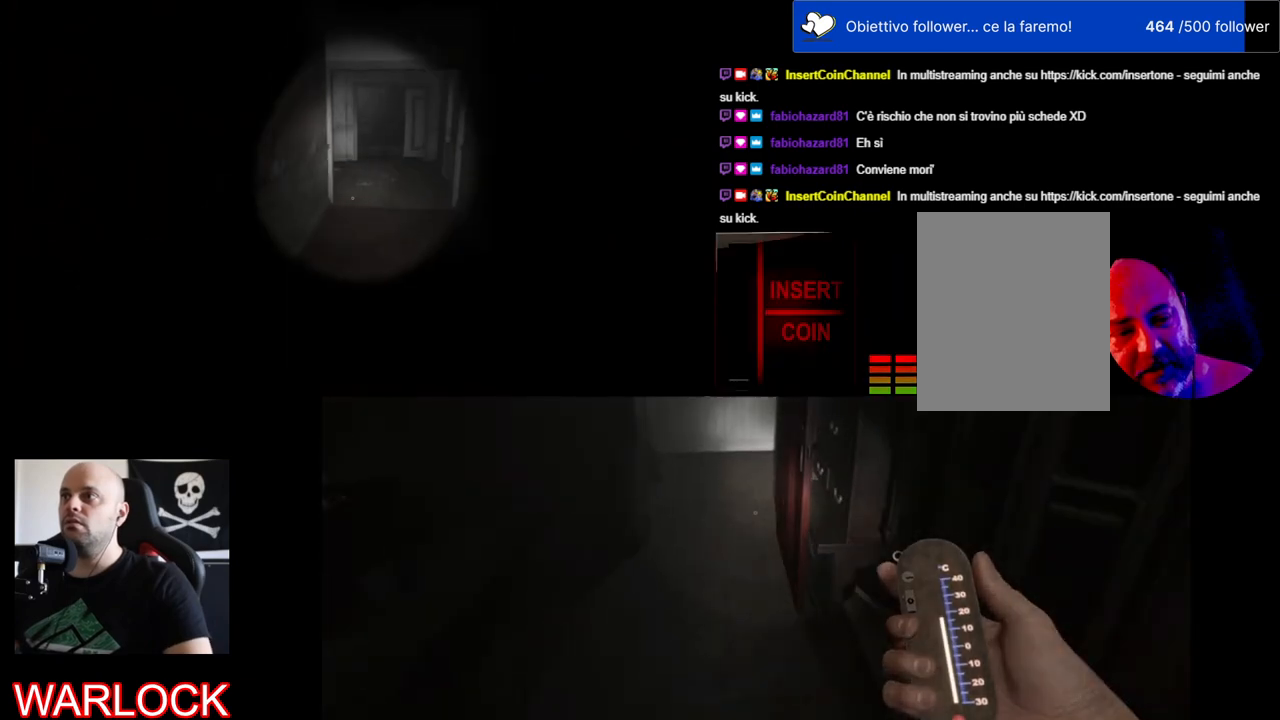
{"keys": ["shift", "w"], "mouse": [], "events": []}
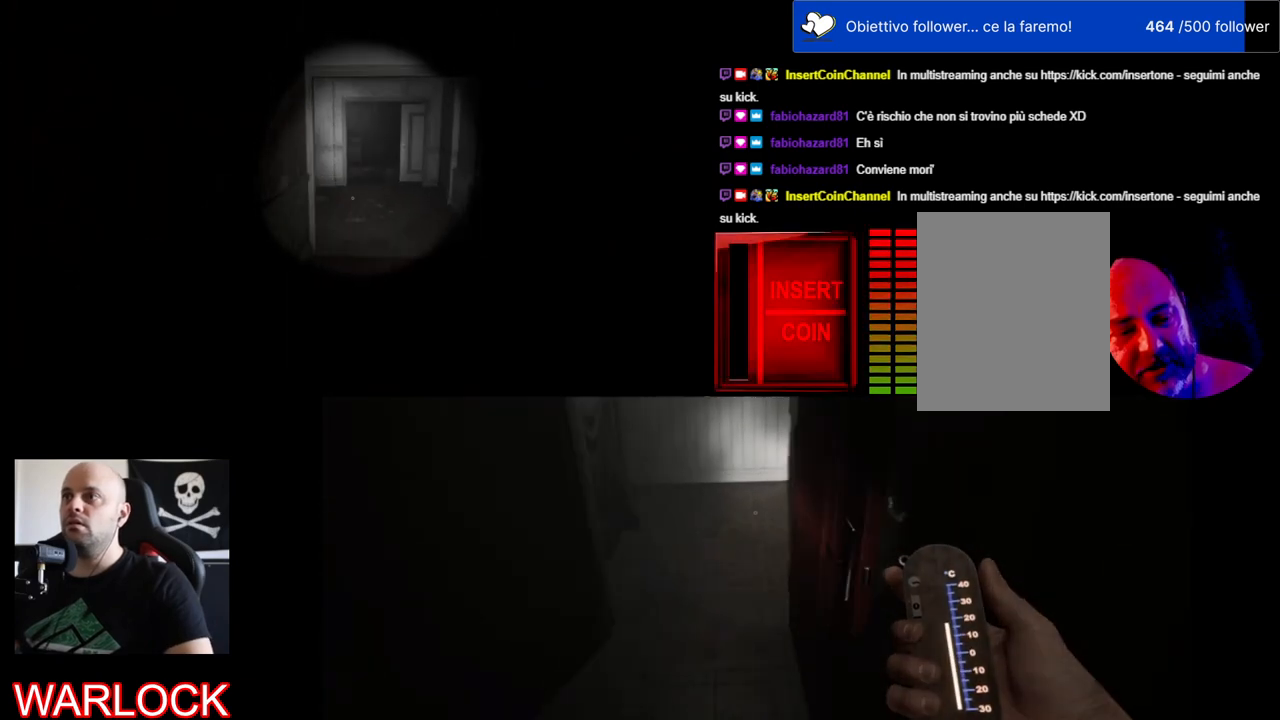
{"keys": ["shift", "w"], "mouse": [], "events": []}
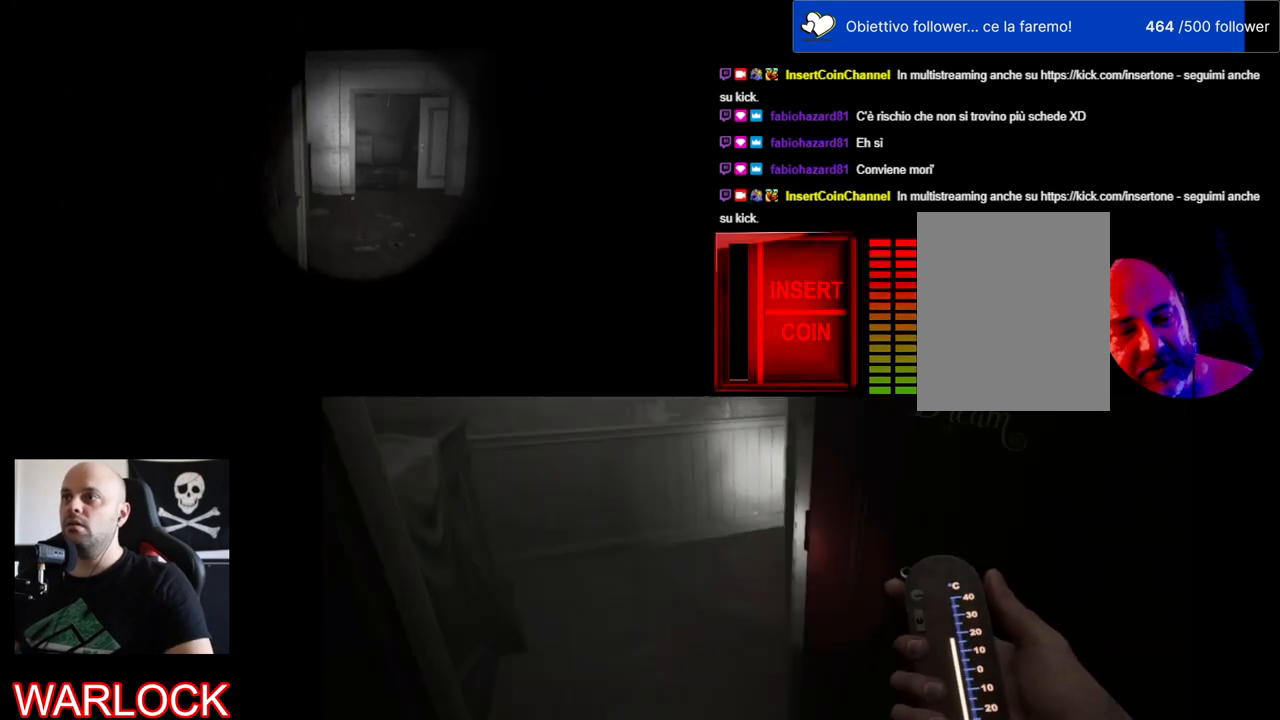
{"keys": ["d", "shift", "w"], "mouse": [], "events": [[184, "d", "down"]]}
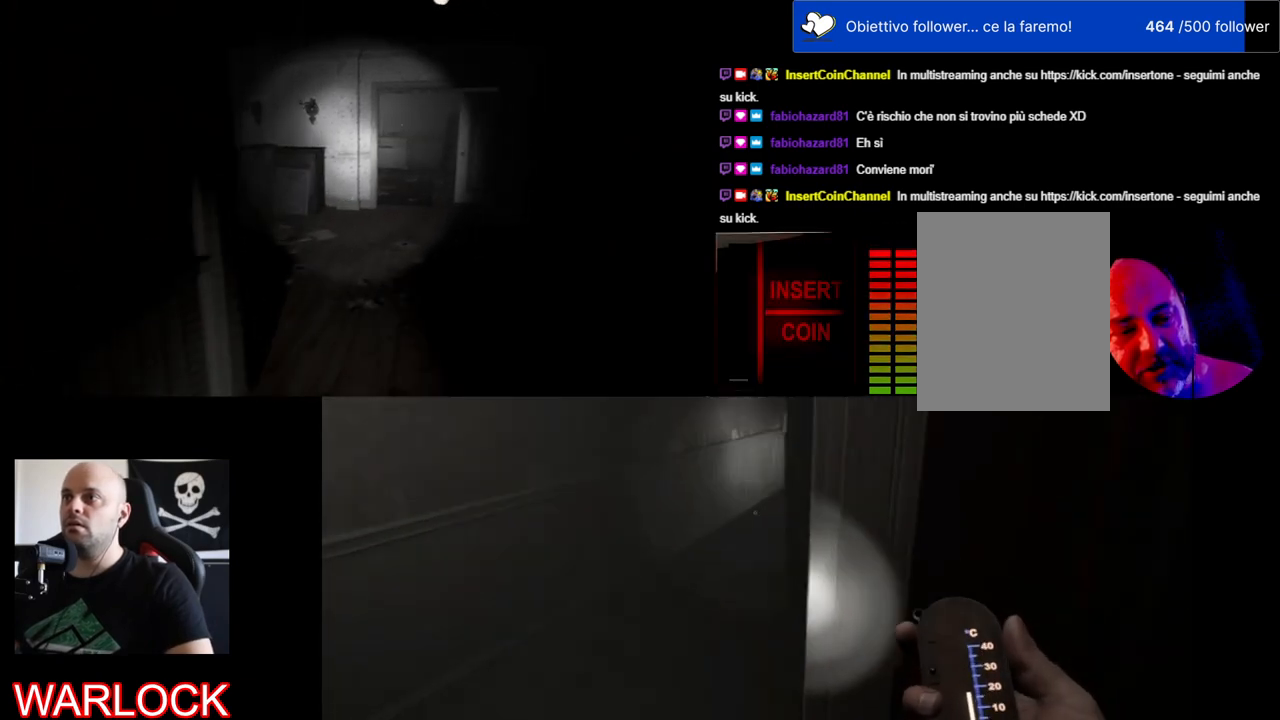
{"keys": [], "mouse": [], "events": [[250, "d", "up"], [350, "w", "up"], [384, "shift", "up"]]}
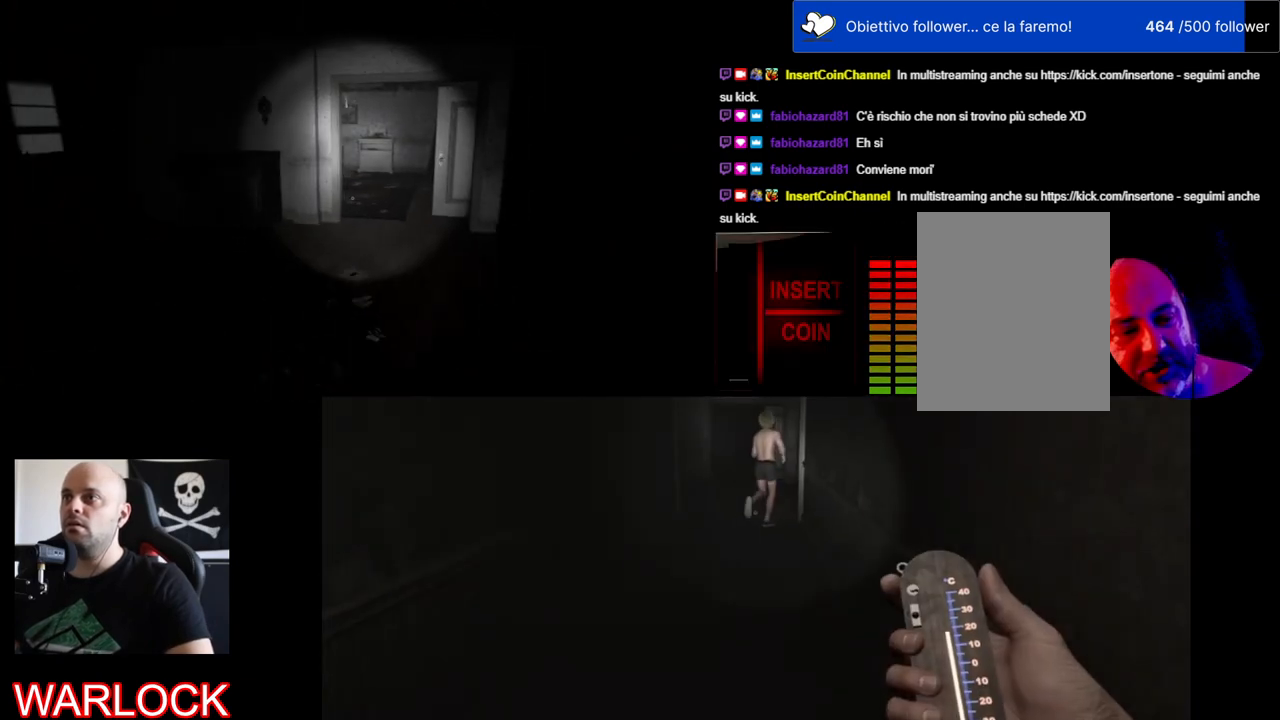
{"keys": ["d"], "mouse": [], "events": [[300, "d", "down"]]}
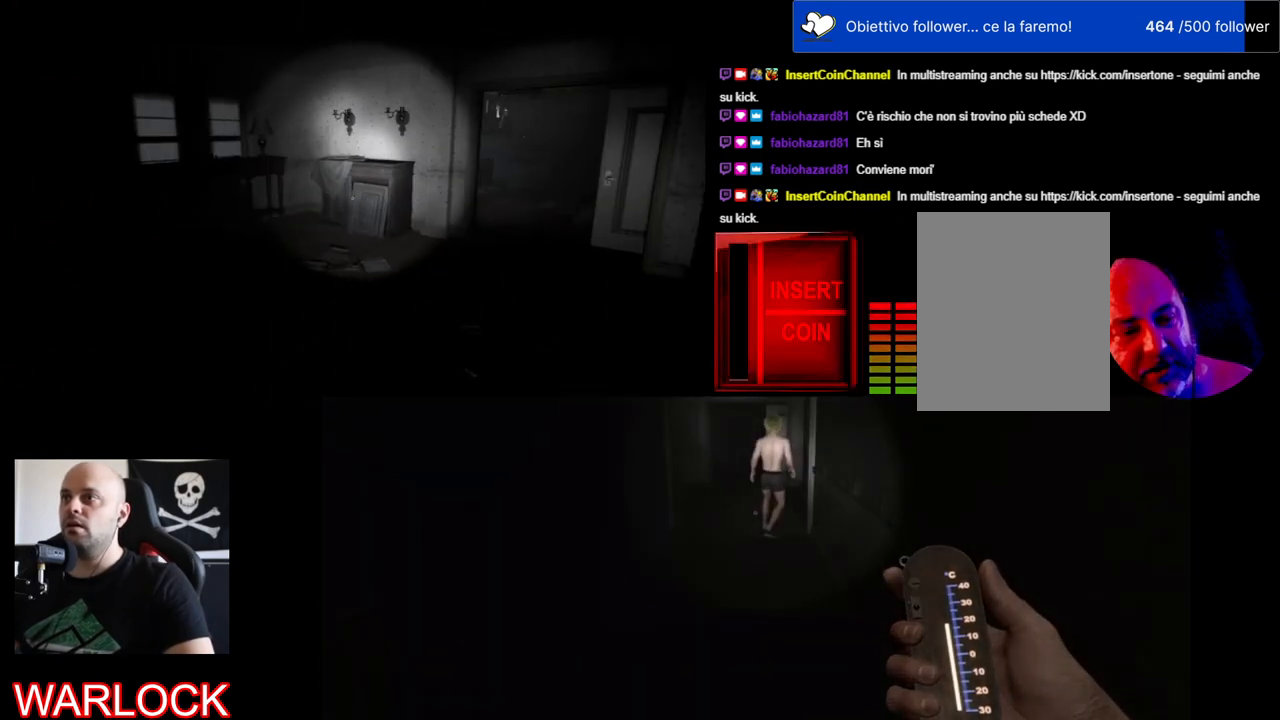
{"keys": [], "mouse": [], "events": [[417, "d", "up"]]}
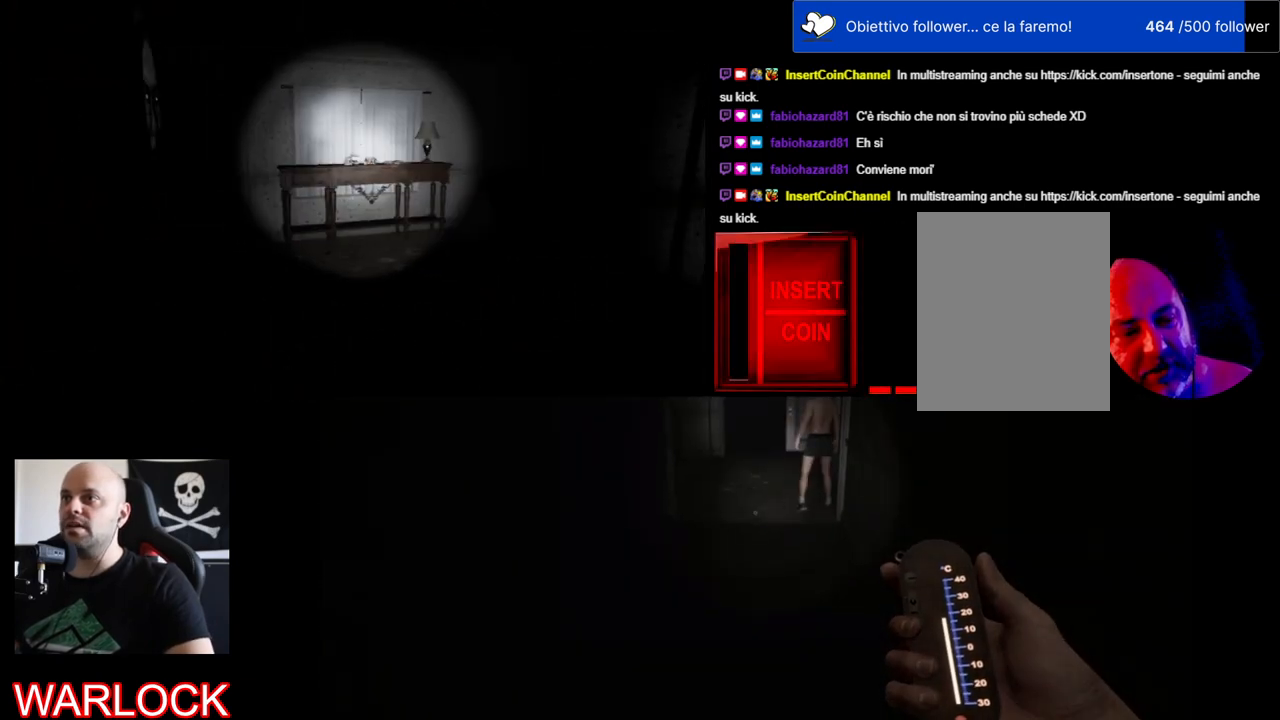
{"keys": [], "mouse": [], "events": []}
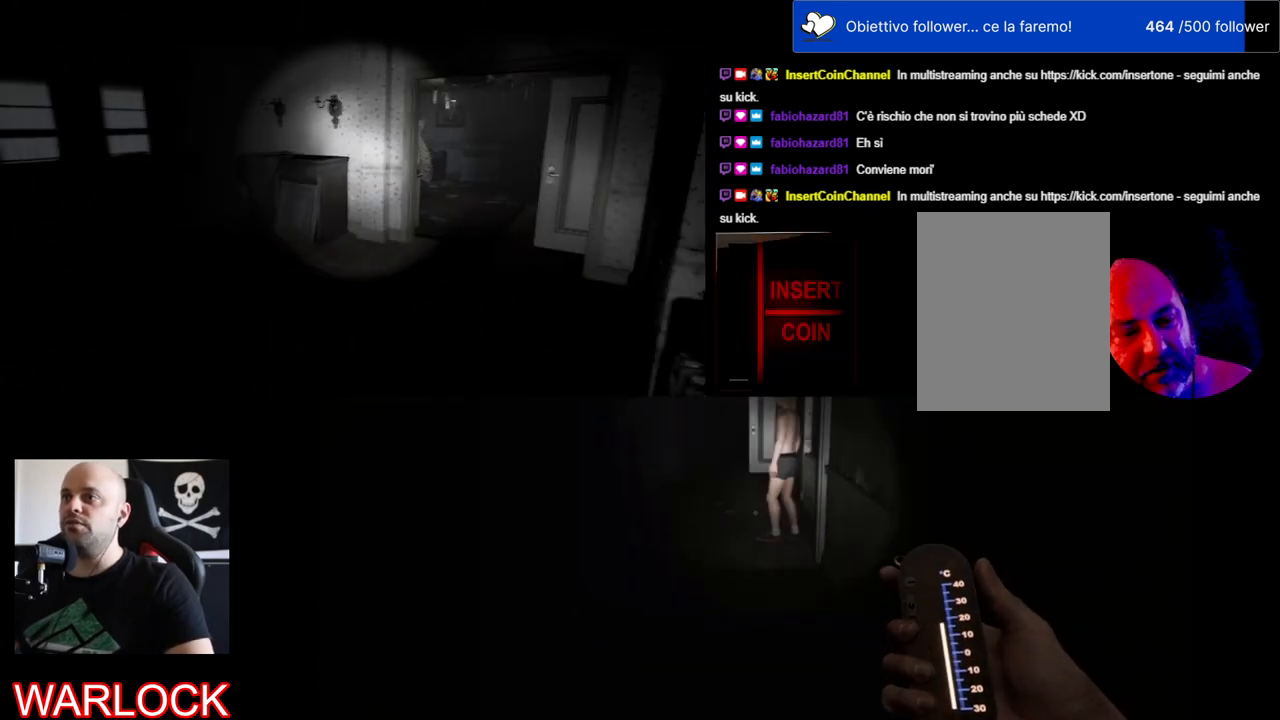
{"keys": [], "mouse": [], "events": []}
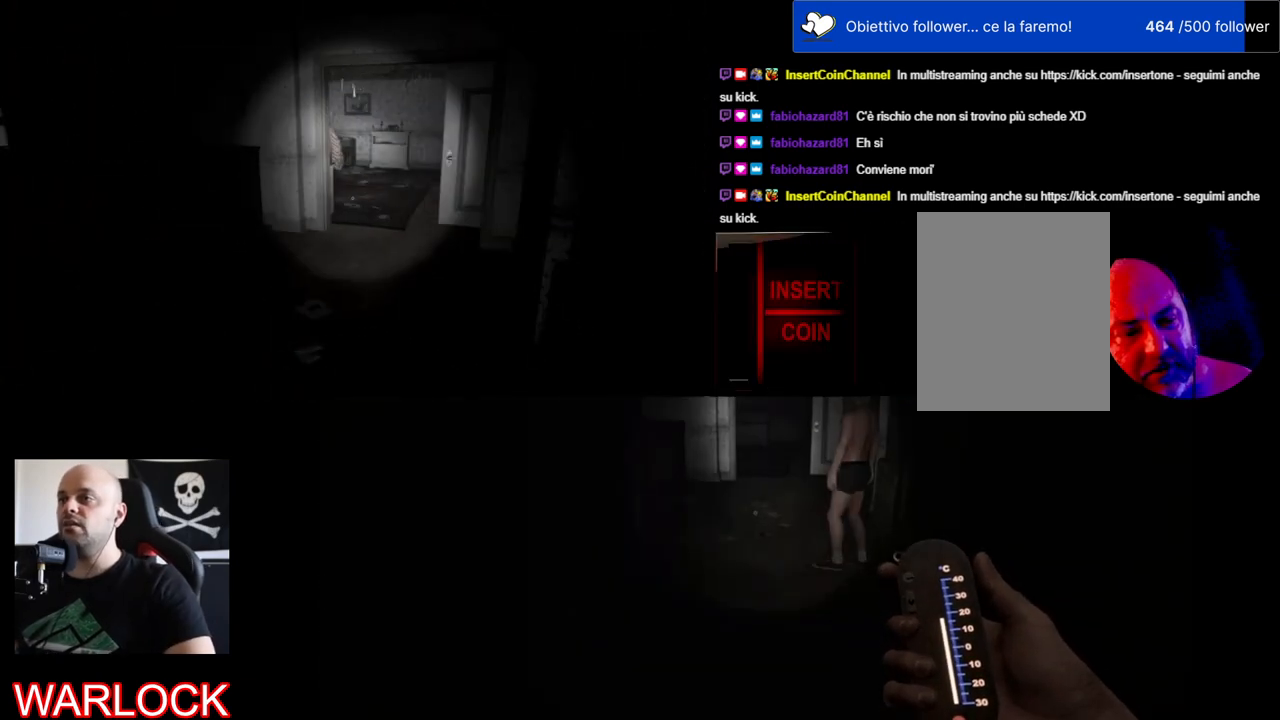
{"keys": ["a", "s", "shift"], "mouse": [], "events": [[334, "s", "down"], [367, "shift", "down"], [400, "a", "down"]]}
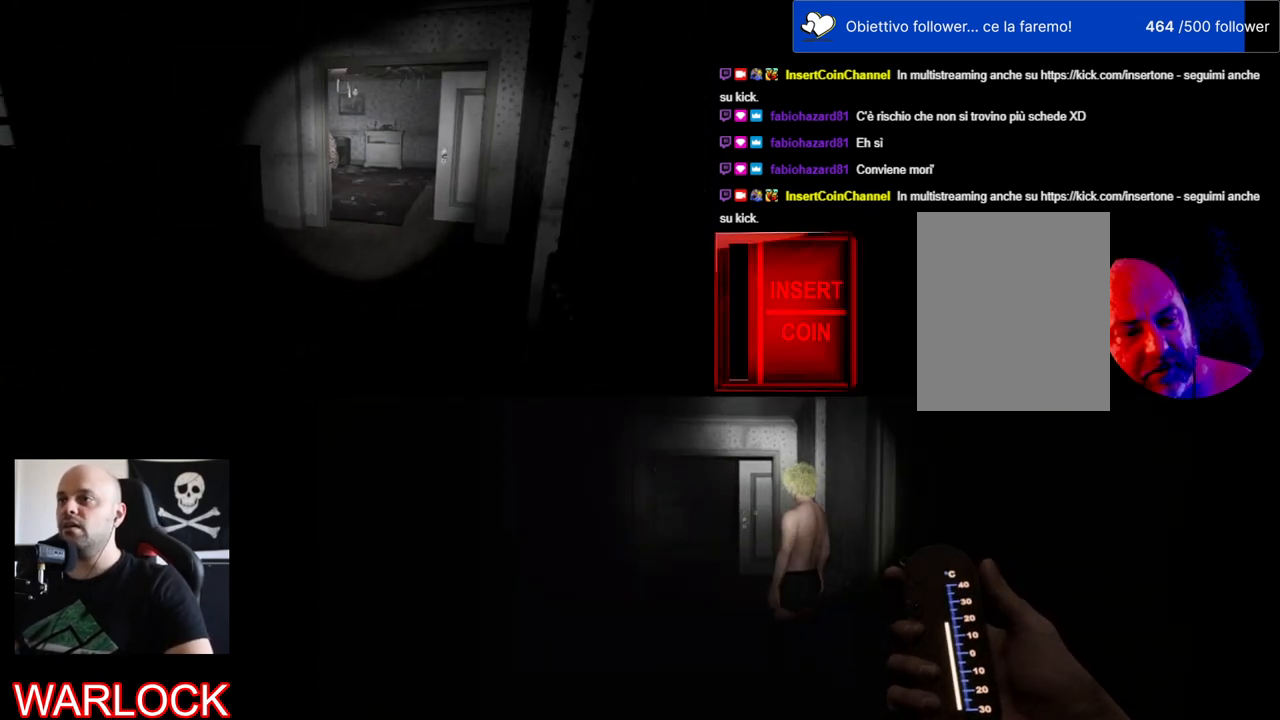
{"keys": ["s", "shift"], "mouse": [], "events": [[134, "a", "up"]]}
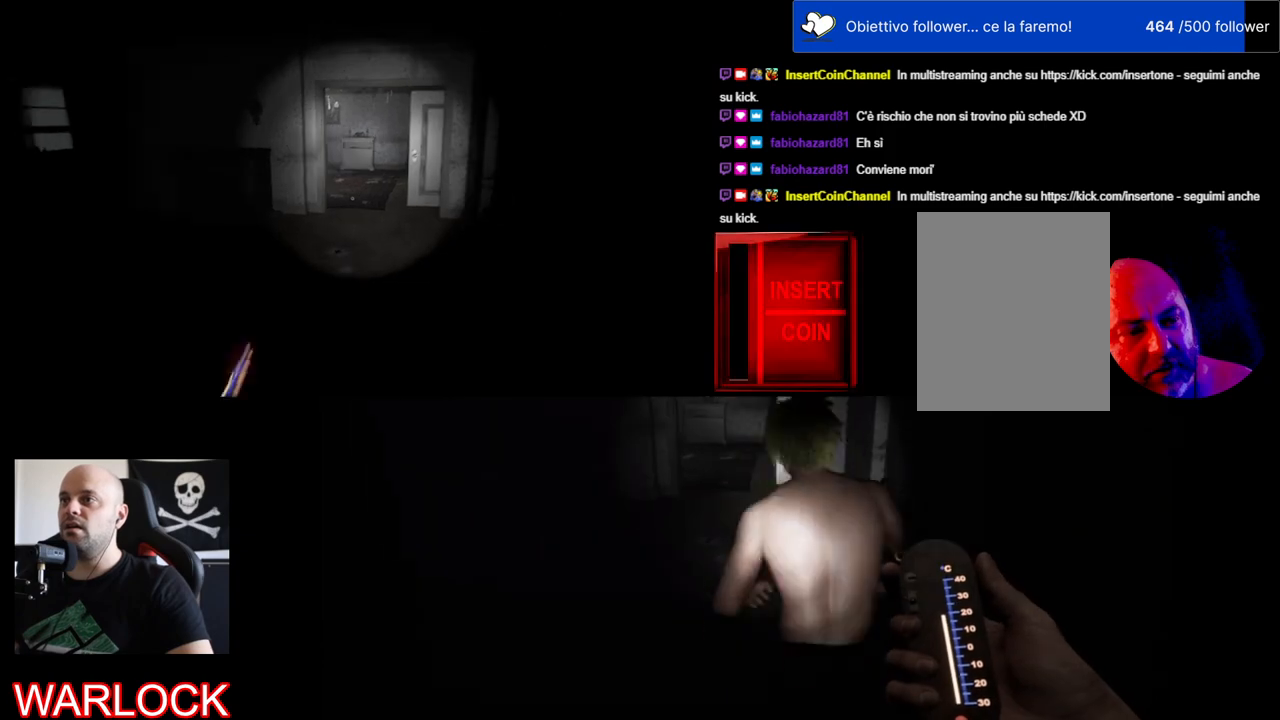
{"keys": ["s", "shift"], "mouse": [], "events": []}
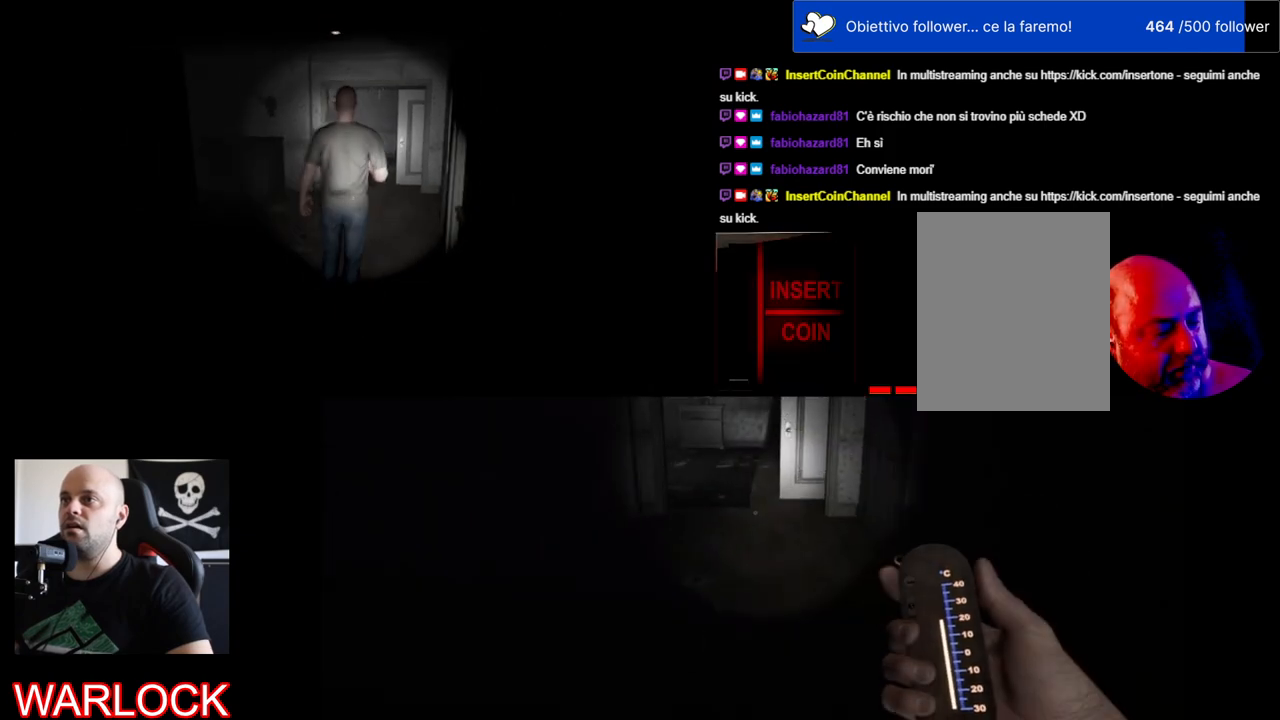
{"keys": ["s", "shift"], "mouse": [], "events": []}
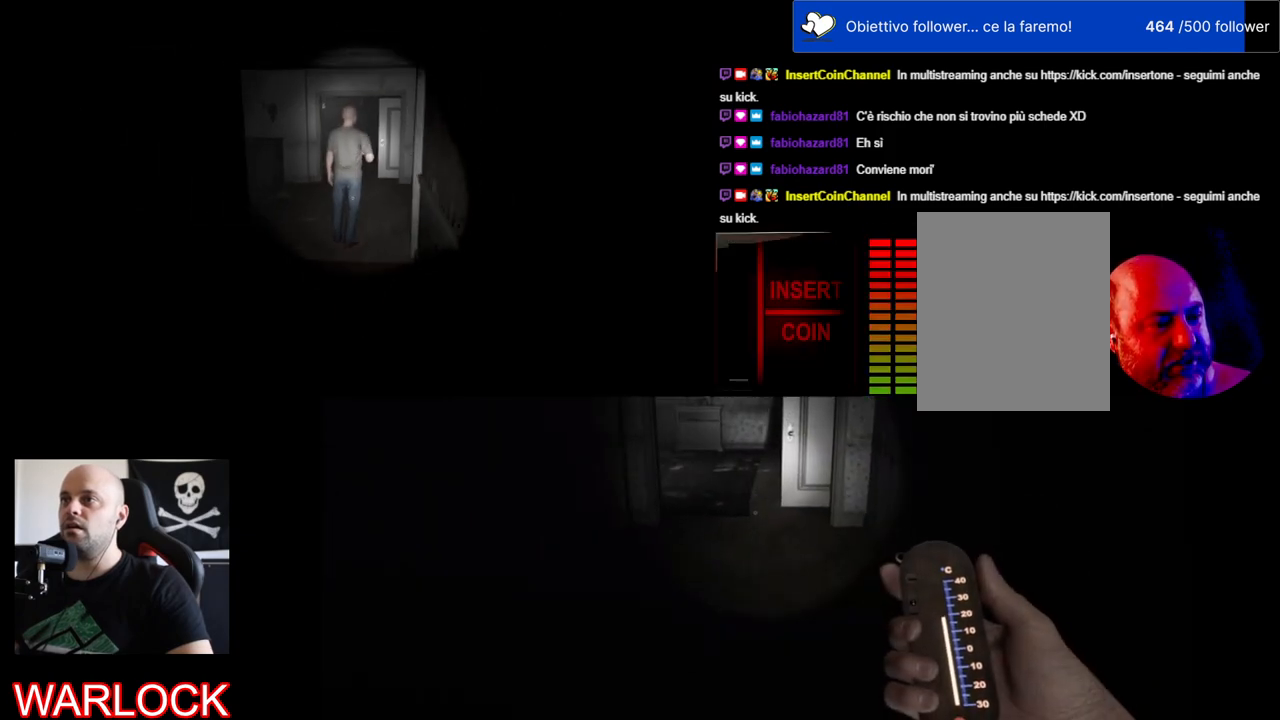
{"keys": ["s", "shift"], "mouse": [], "events": [[67, "f", "down"], [217, "f", "up"]]}
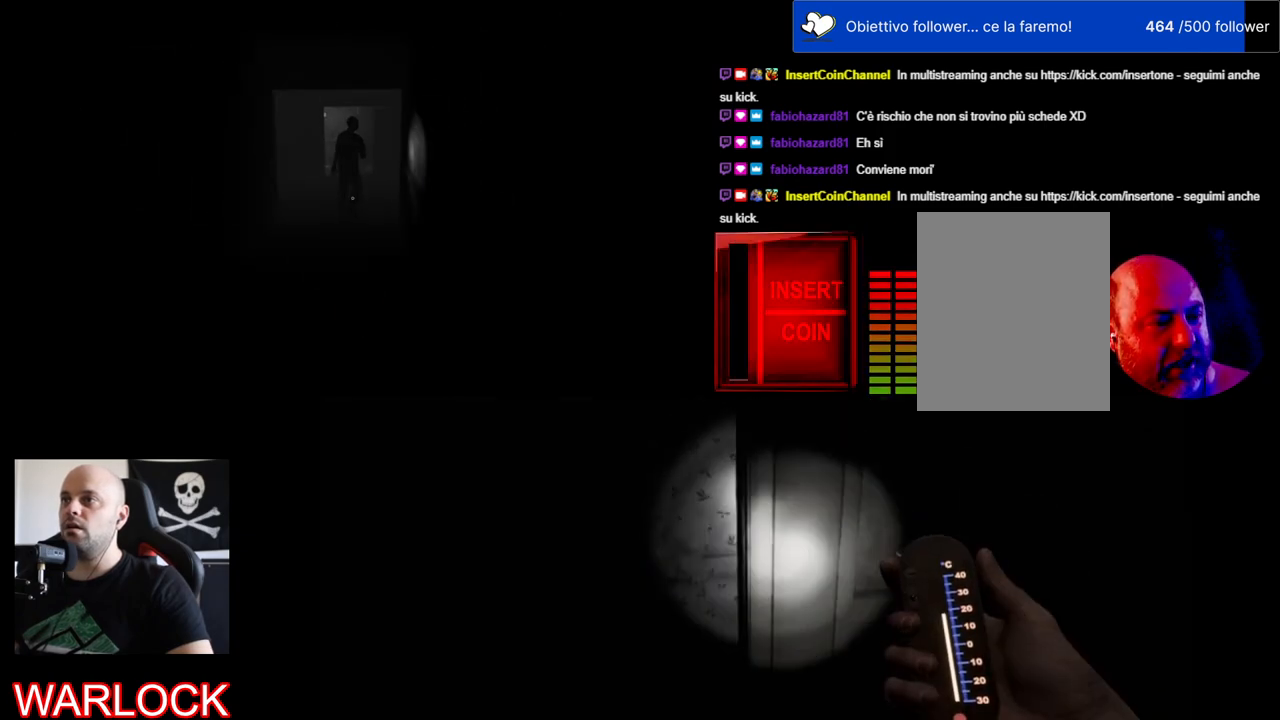
{"keys": ["s", "shift"], "mouse": [], "events": []}
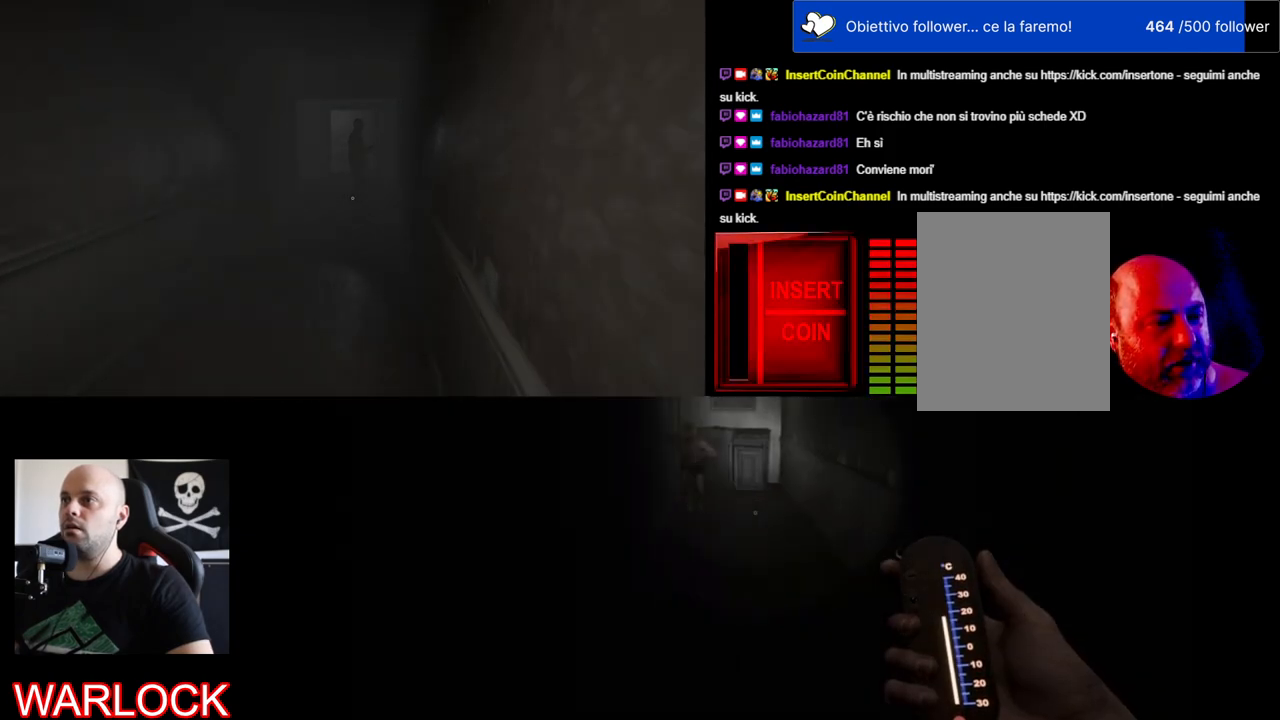
{"keys": ["s", "shift"], "mouse": [], "events": []}
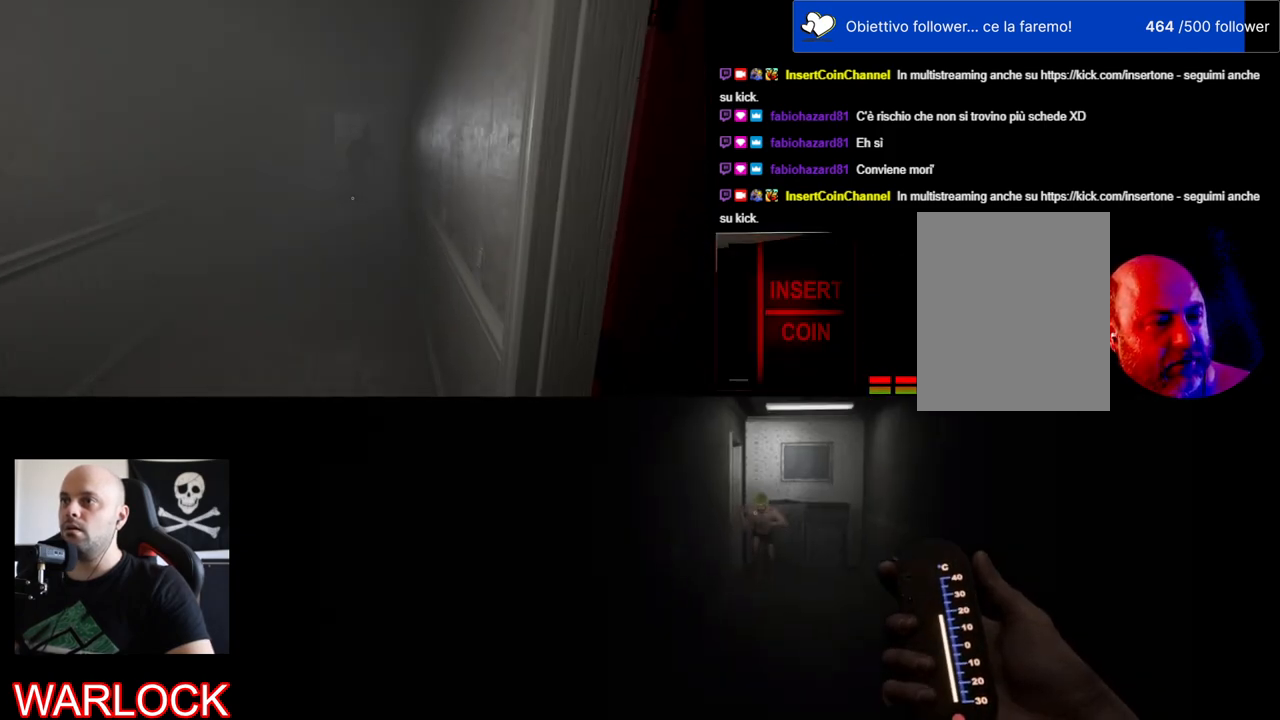
{"keys": [], "mouse": [], "events": [[117, "d", "down"], [134, "s", "up"], [350, "shift", "up"], [434, "d", "up"]]}
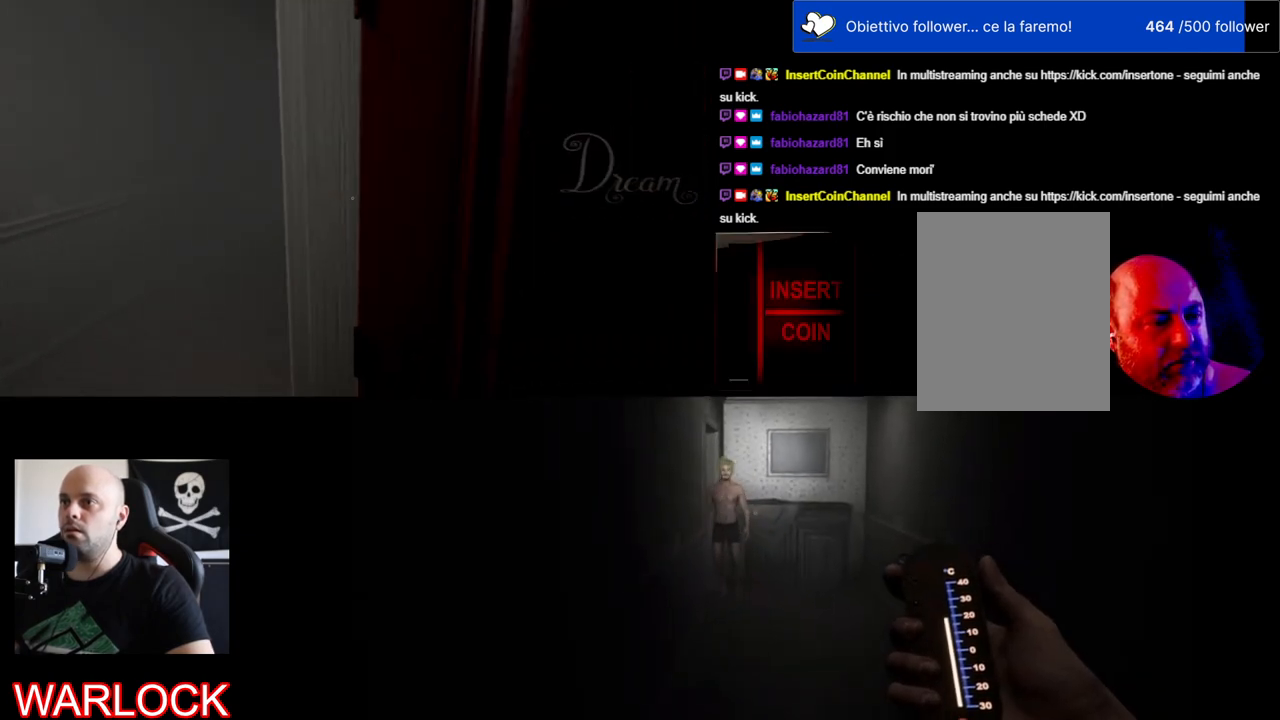
{"keys": [], "mouse": [], "events": [[217, "a", "down"], [467, "a", "up"]]}
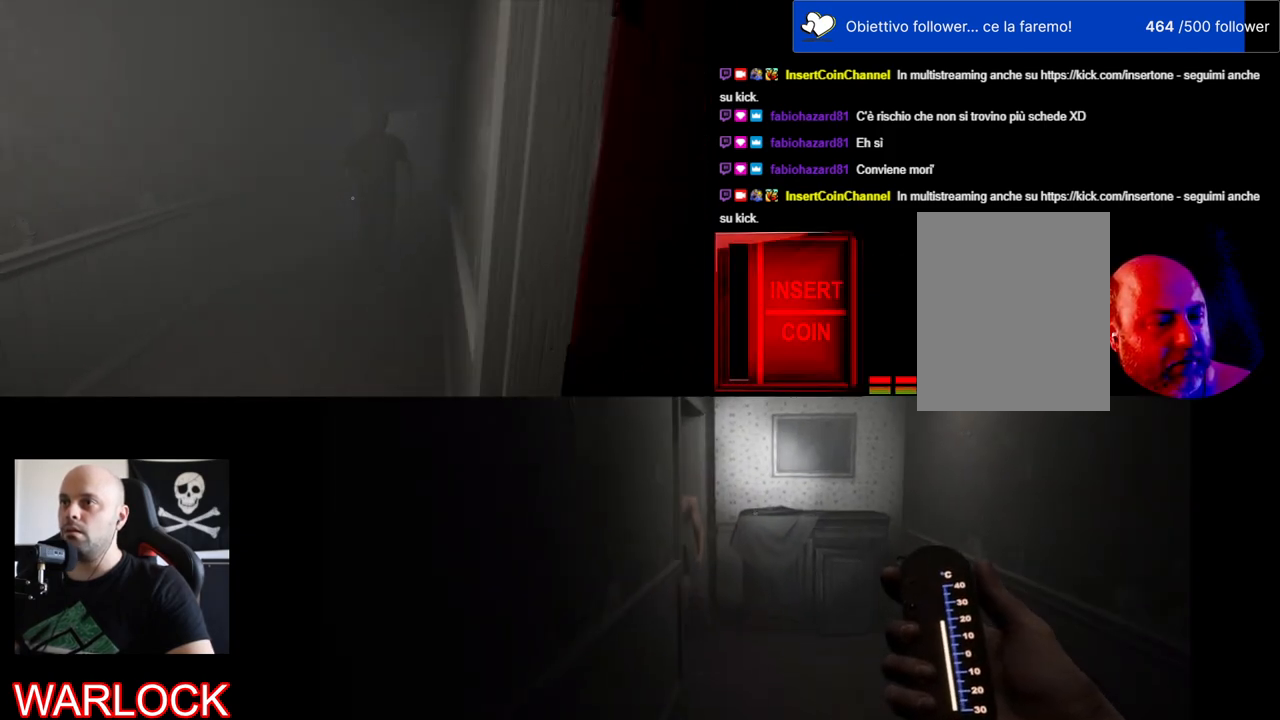
{"keys": [], "mouse": [], "events": []}
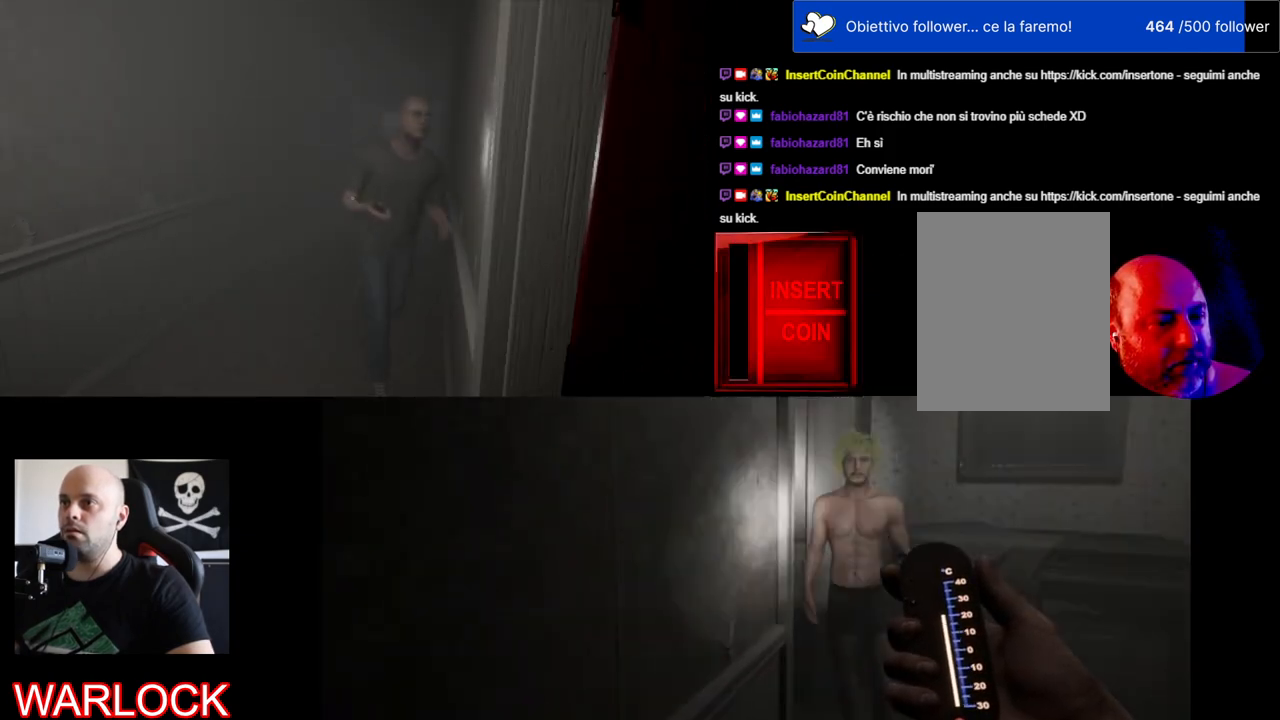
{"keys": ["d"], "mouse": [], "events": [[434, "d", "down"]]}
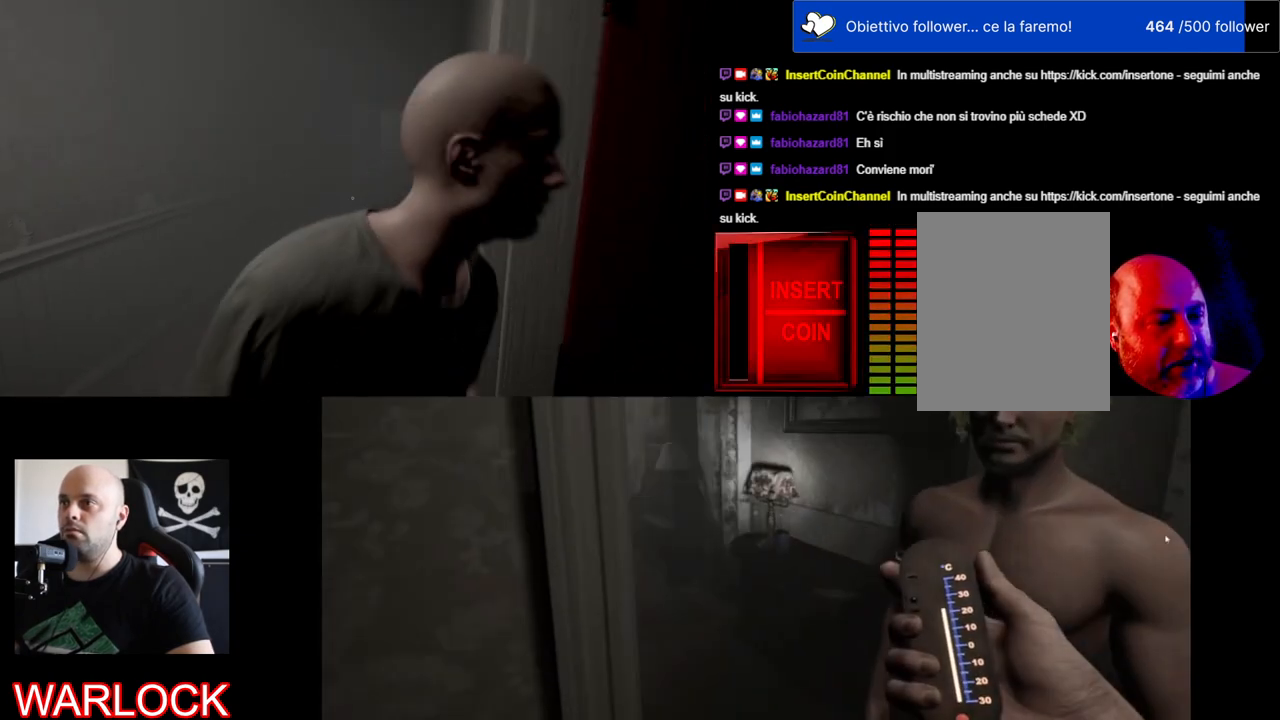
{"keys": [], "mouse": [], "events": [[150, "d", "up"]]}
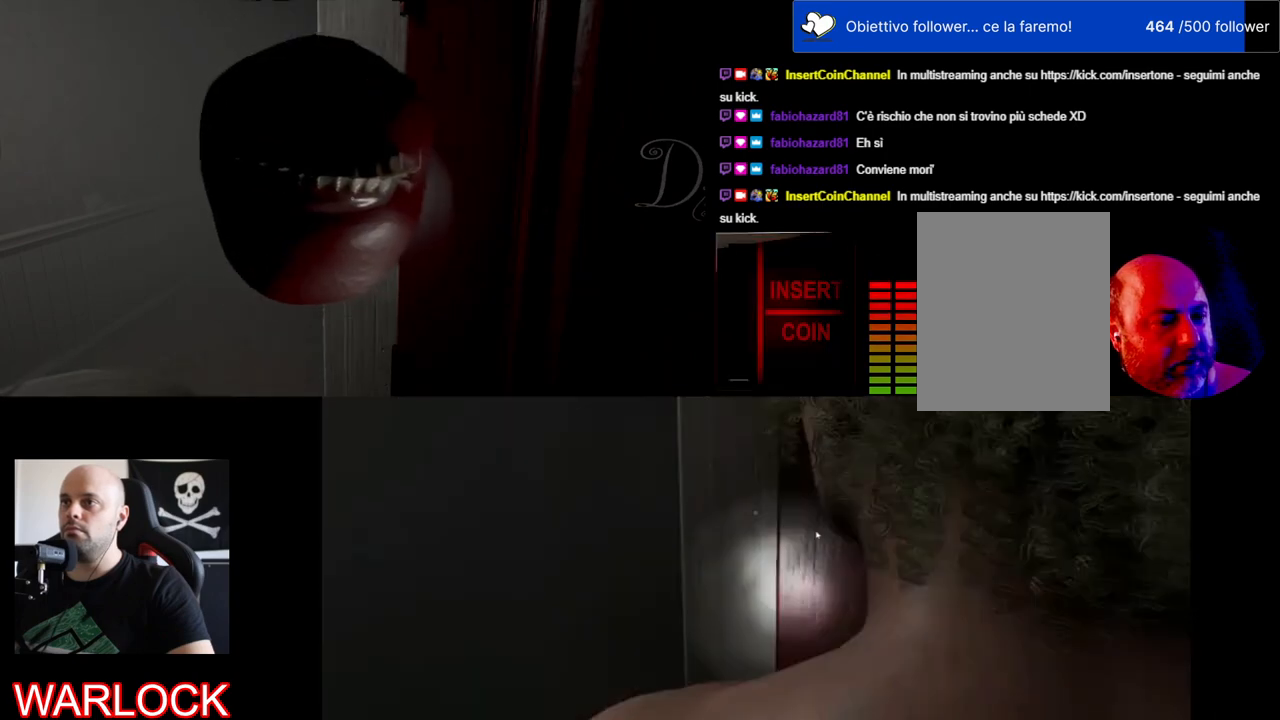
{"keys": [], "mouse": [], "events": []}
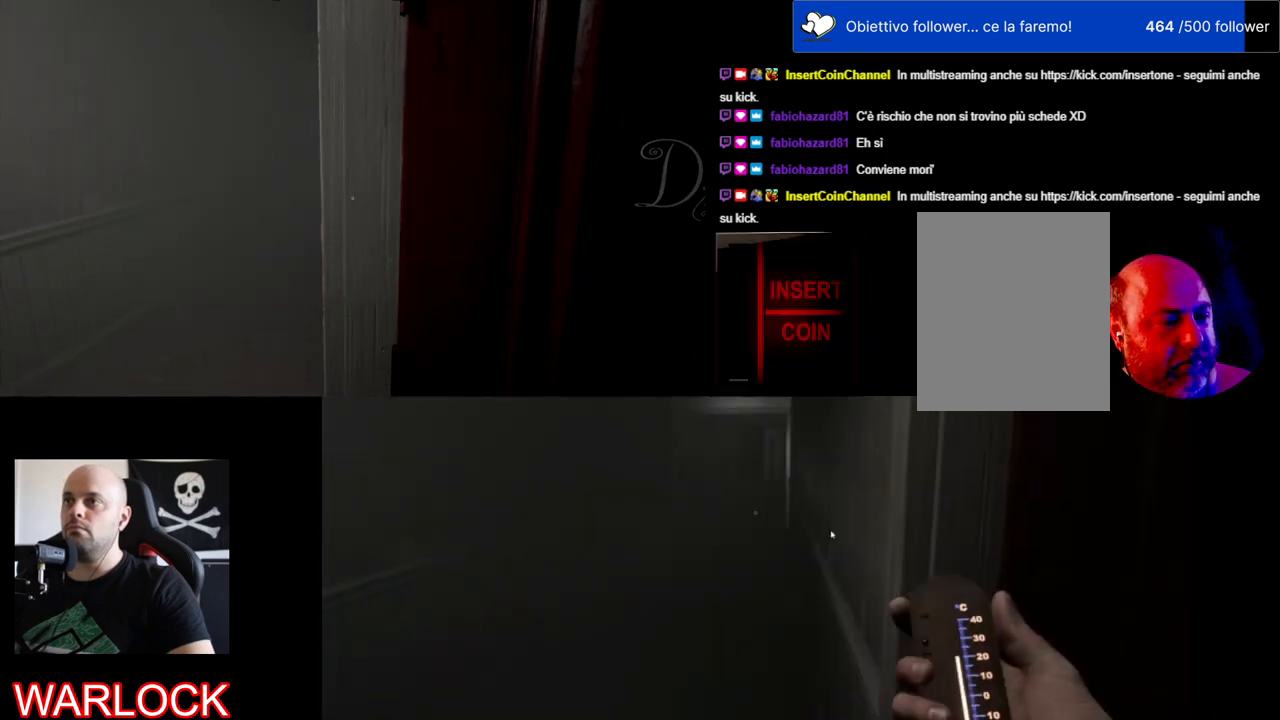
{"keys": [], "mouse": [], "events": [[17, "a", "down"], [167, "a", "up"]]}
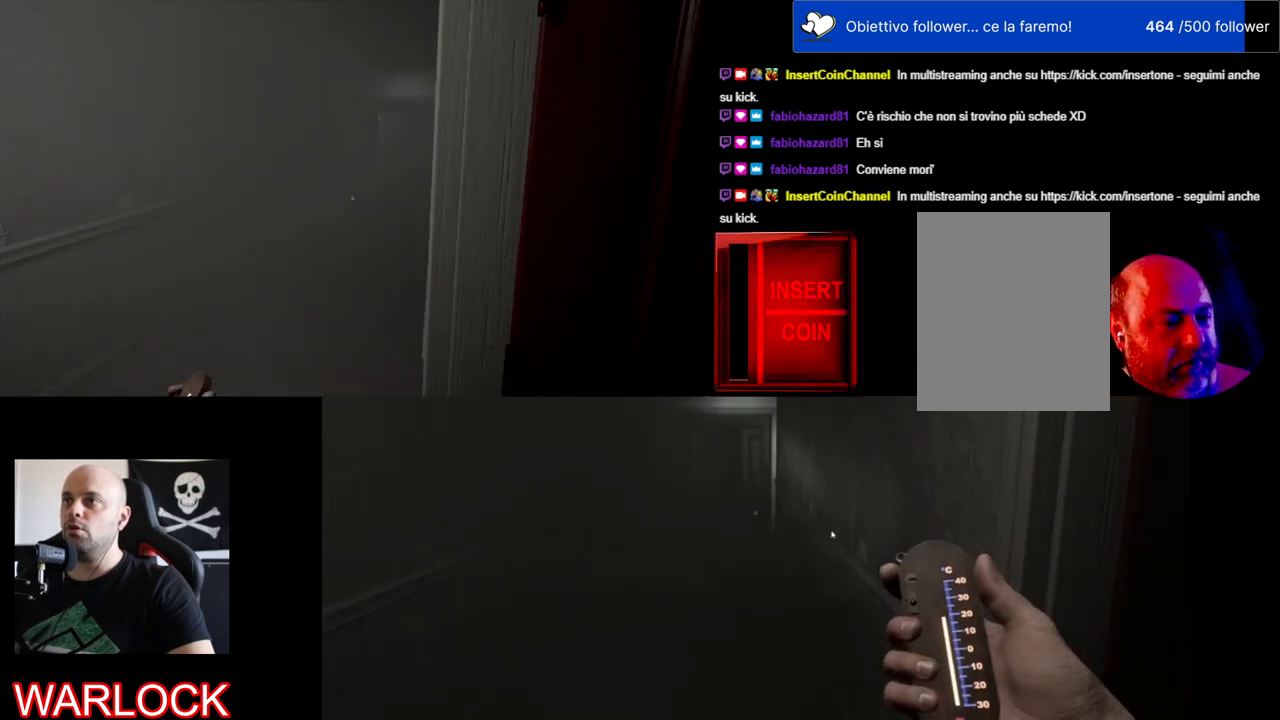
{"keys": [], "mouse": [], "events": []}
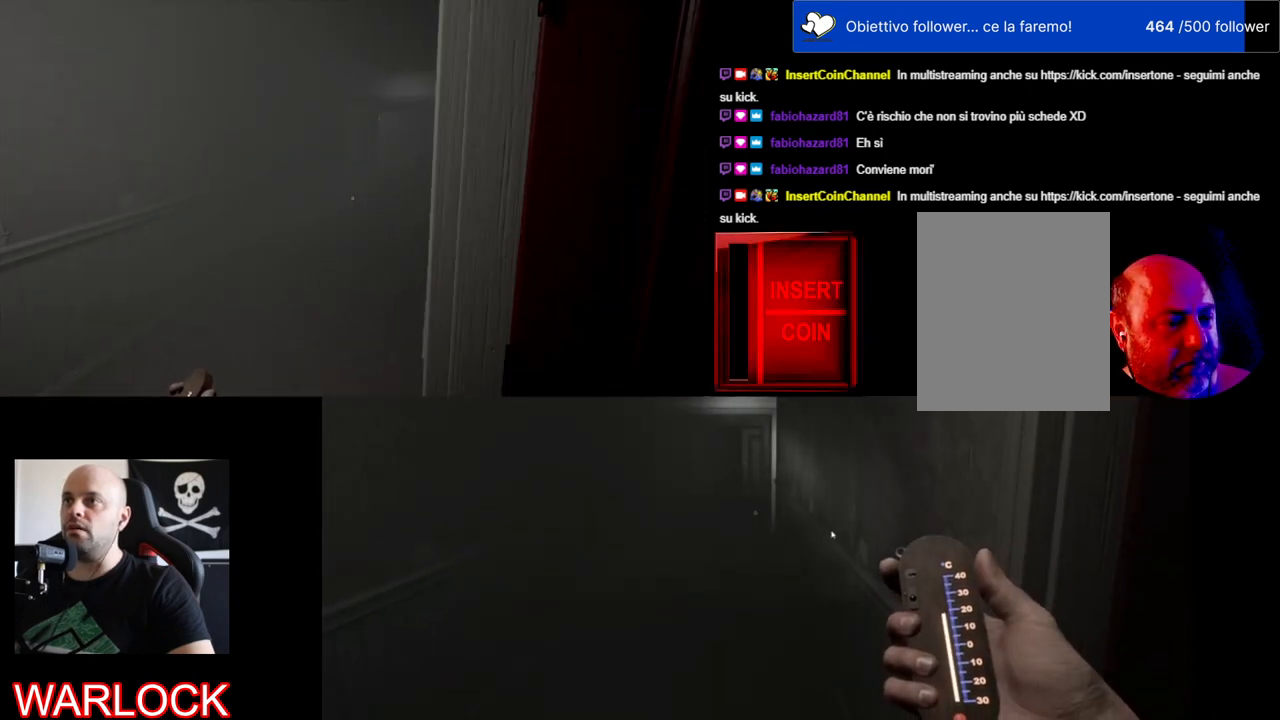
{"keys": [], "mouse": [], "events": []}
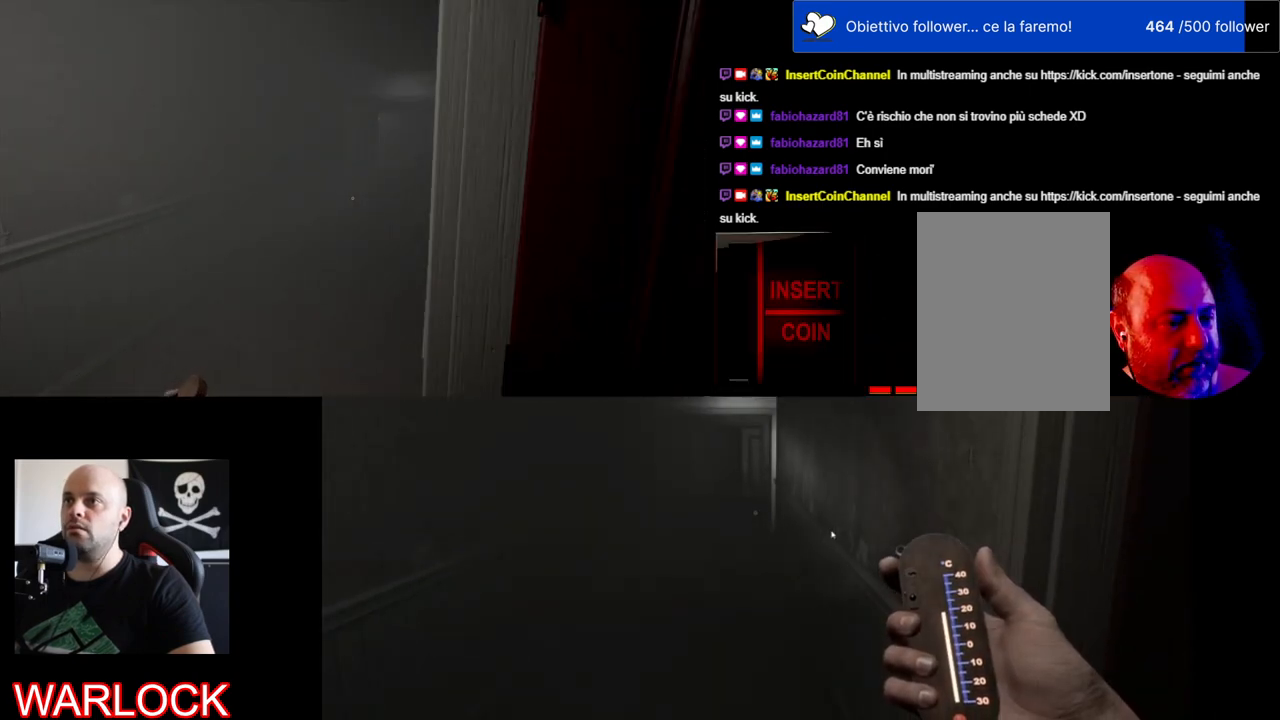
{"keys": [], "mouse": [], "events": []}
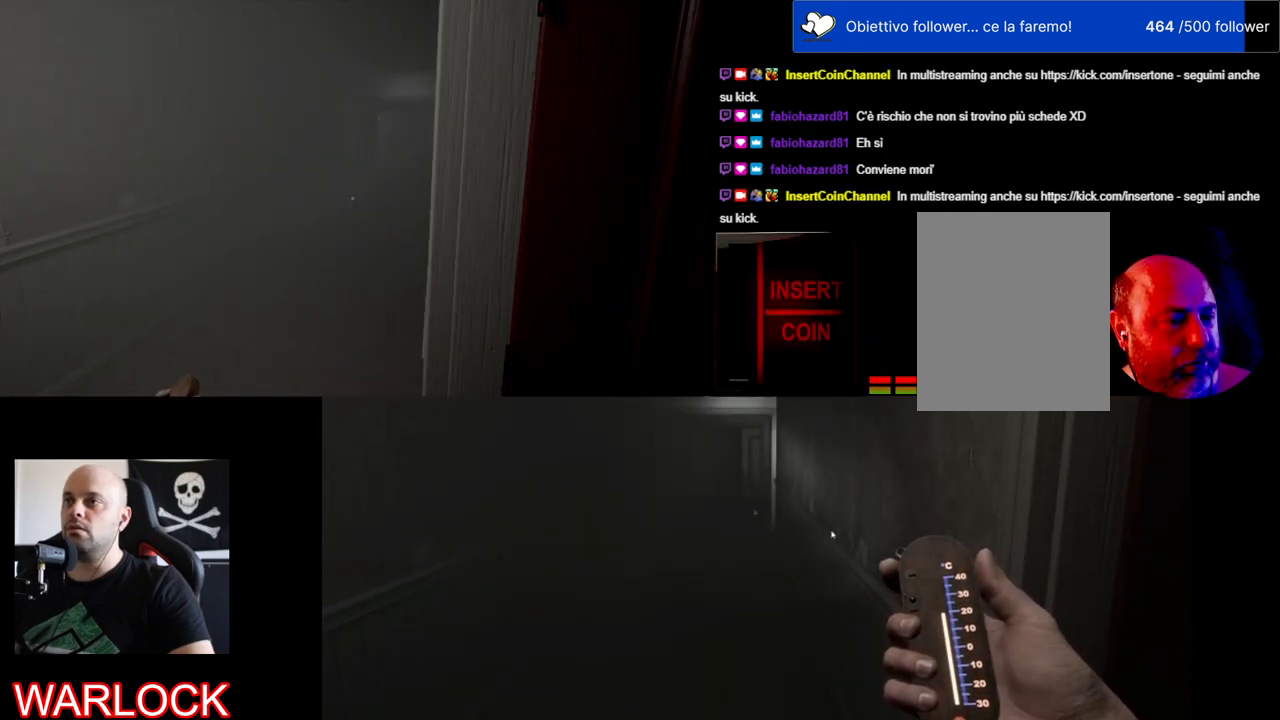
{"keys": [], "mouse": [], "events": []}